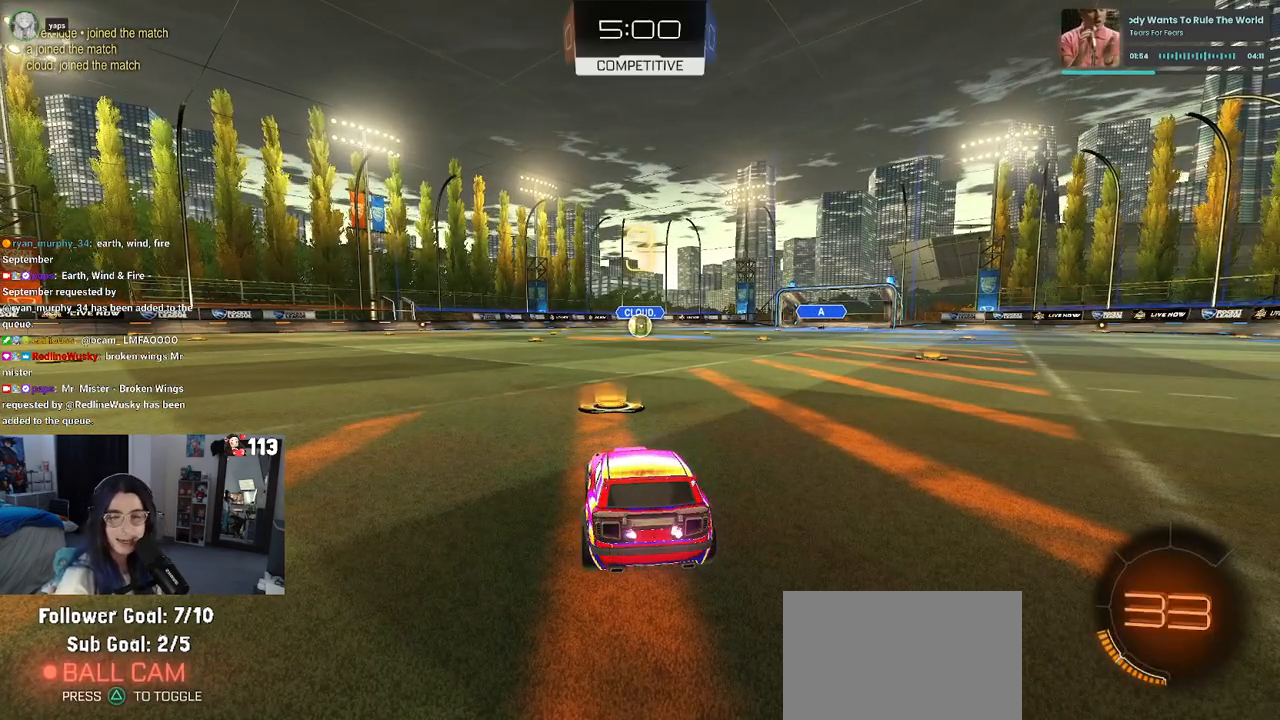
Gameplay with a controller (PlayStation layout); each line is a JSON object with the inputs held at the frame after it. "events" lists button and stick changes between this image and that frame as [ms after this image, input, new state], when the widget could be followed in between. Not read: R2.
{"buttons": [], "left_stick": "center", "right_stick": "center", "events": []}
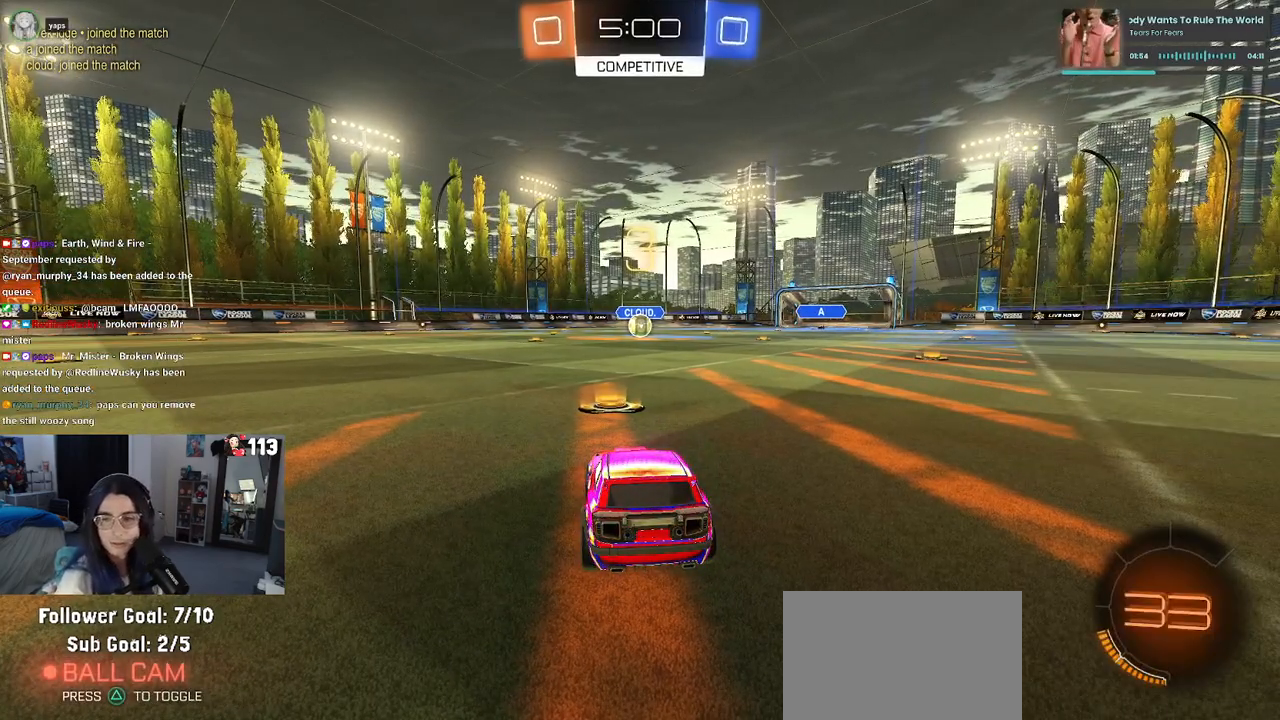
{"buttons": [], "left_stick": "center", "right_stick": "center", "events": [[217, "TRIANGLE", "down"], [300, "TRIANGLE", "up"], [383, "TRIANGLE", "down"], [483, "TRIANGLE", "up"]]}
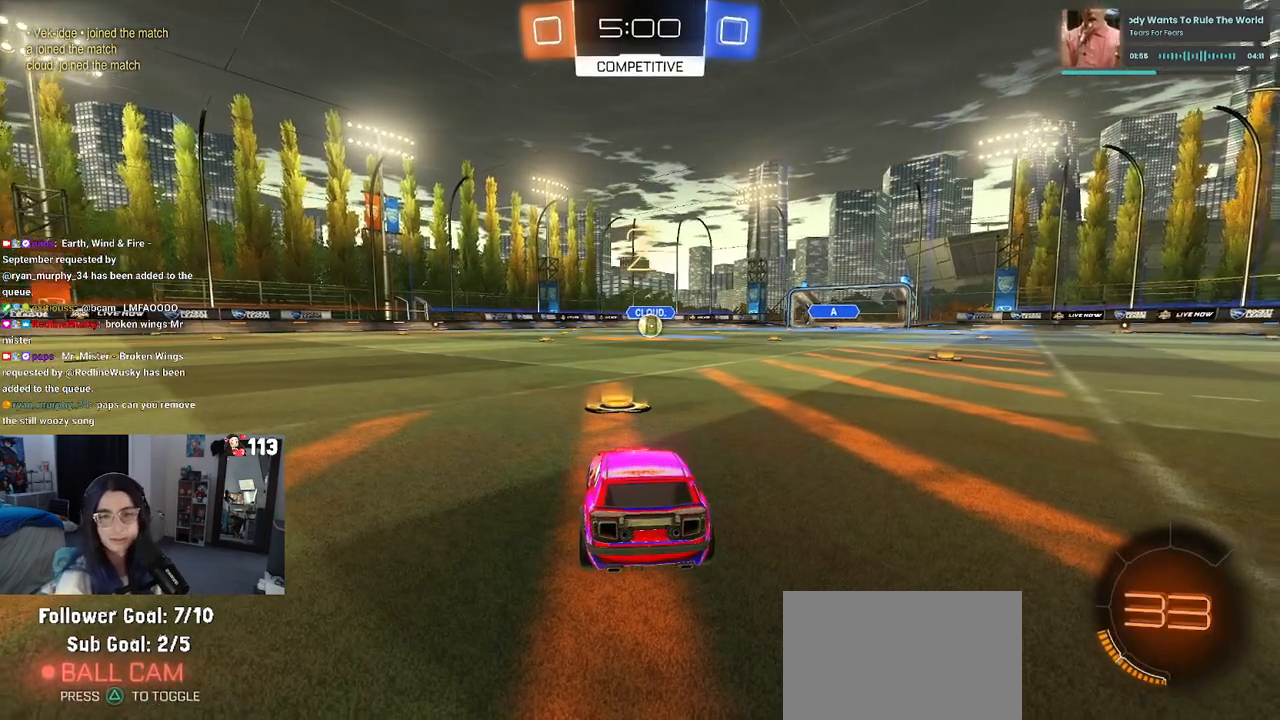
{"buttons": [], "left_stick": "center", "right_stick": "center", "events": []}
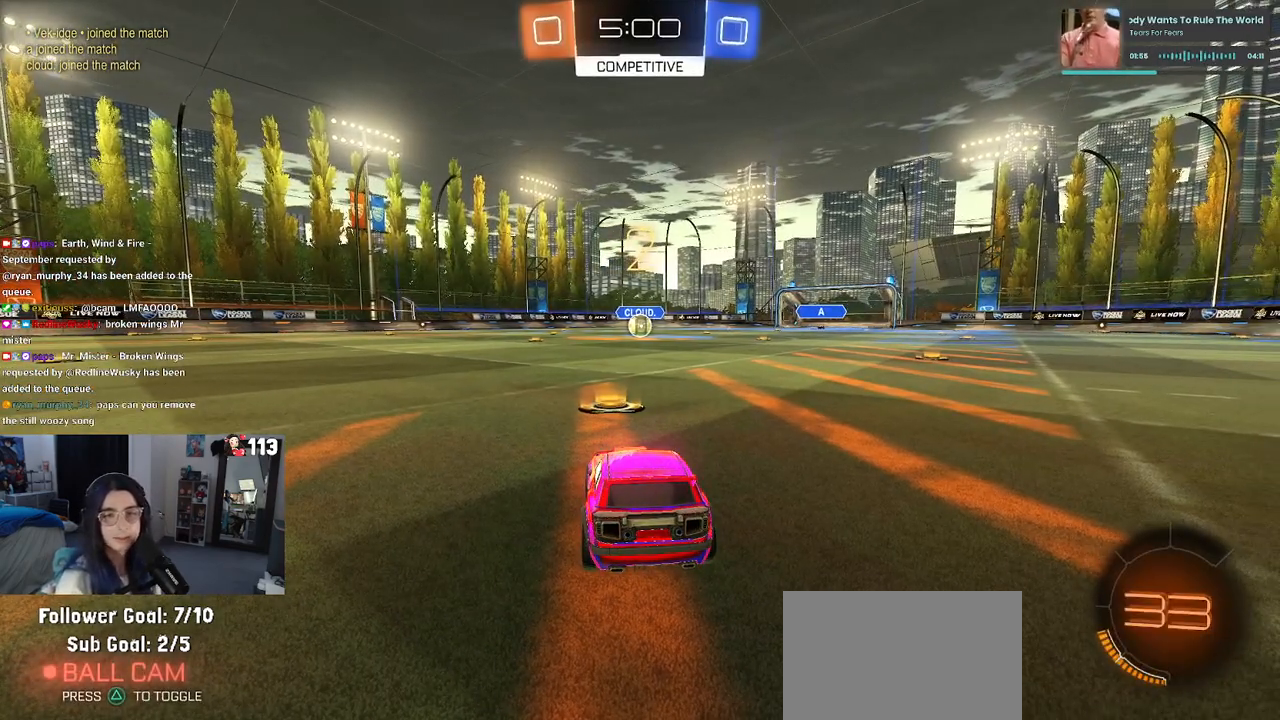
{"buttons": ["R1"], "left_stick": "center", "right_stick": "center", "events": [[67, "R1", "down"]]}
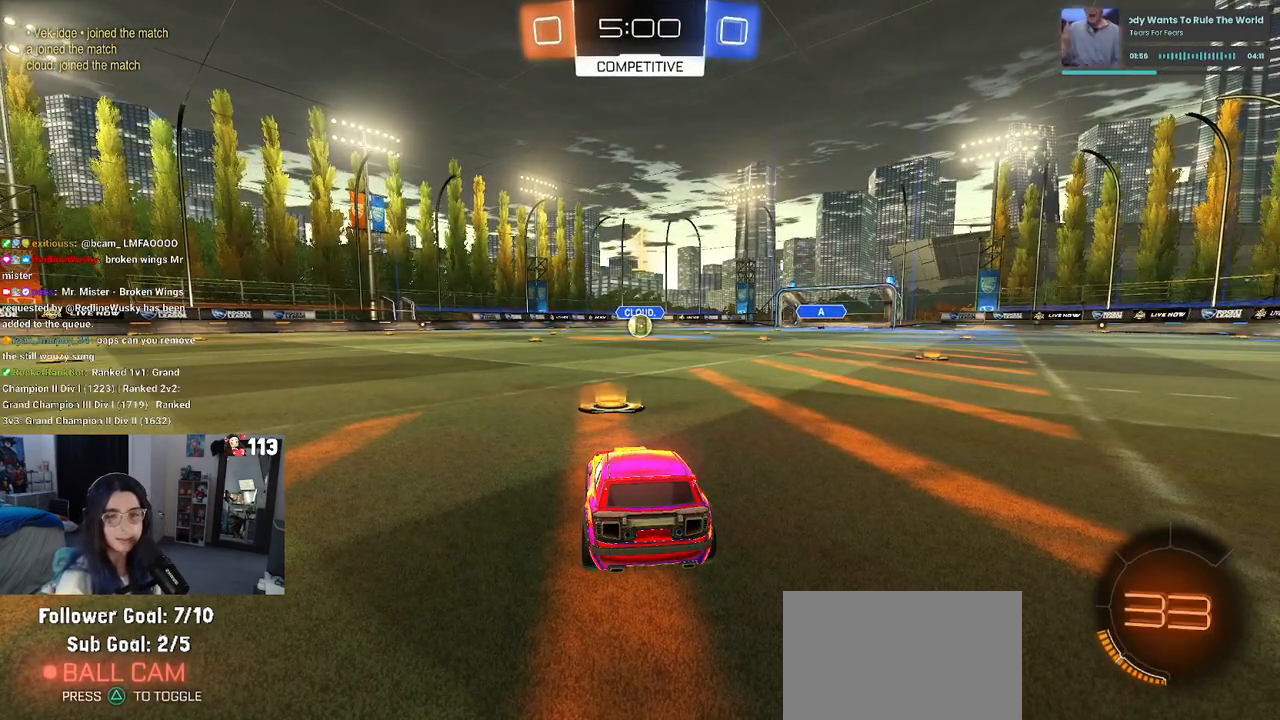
{"buttons": ["R1"], "left_stick": "center", "right_stick": "center", "events": []}
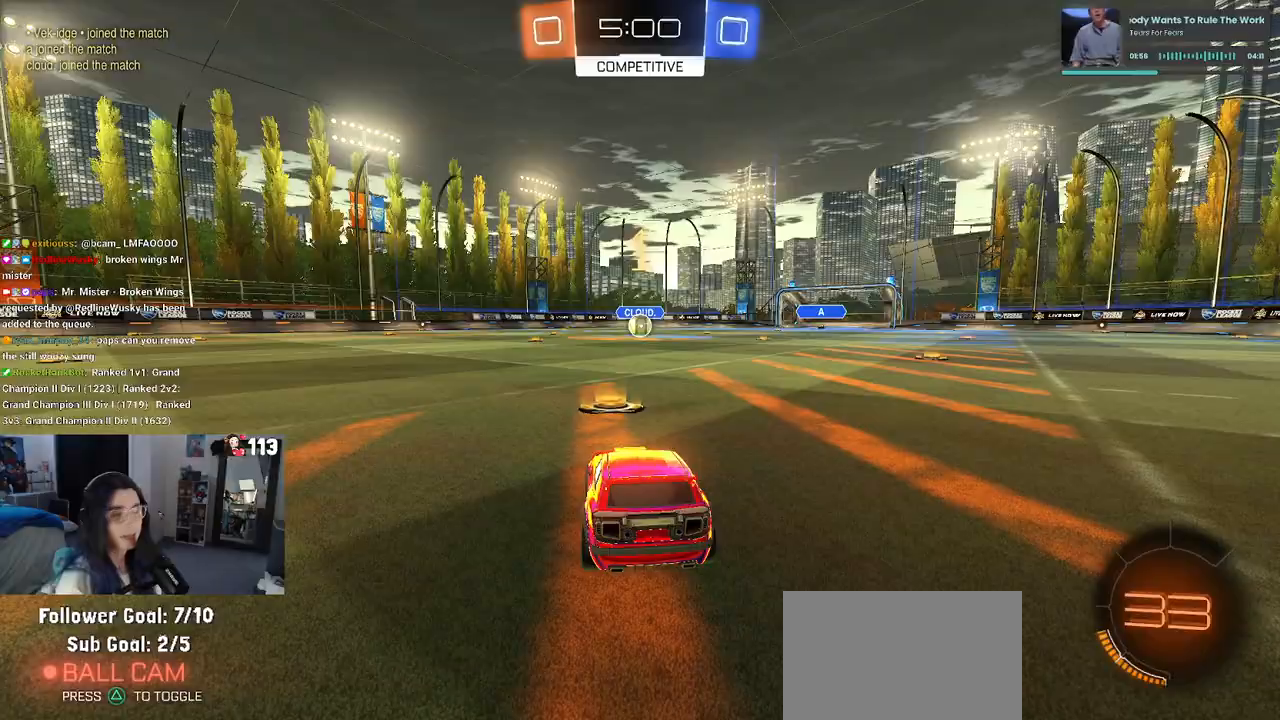
{"buttons": ["R1"], "left_stick": "right", "right_stick": "center", "events": [[367, "left_stick", "right"]]}
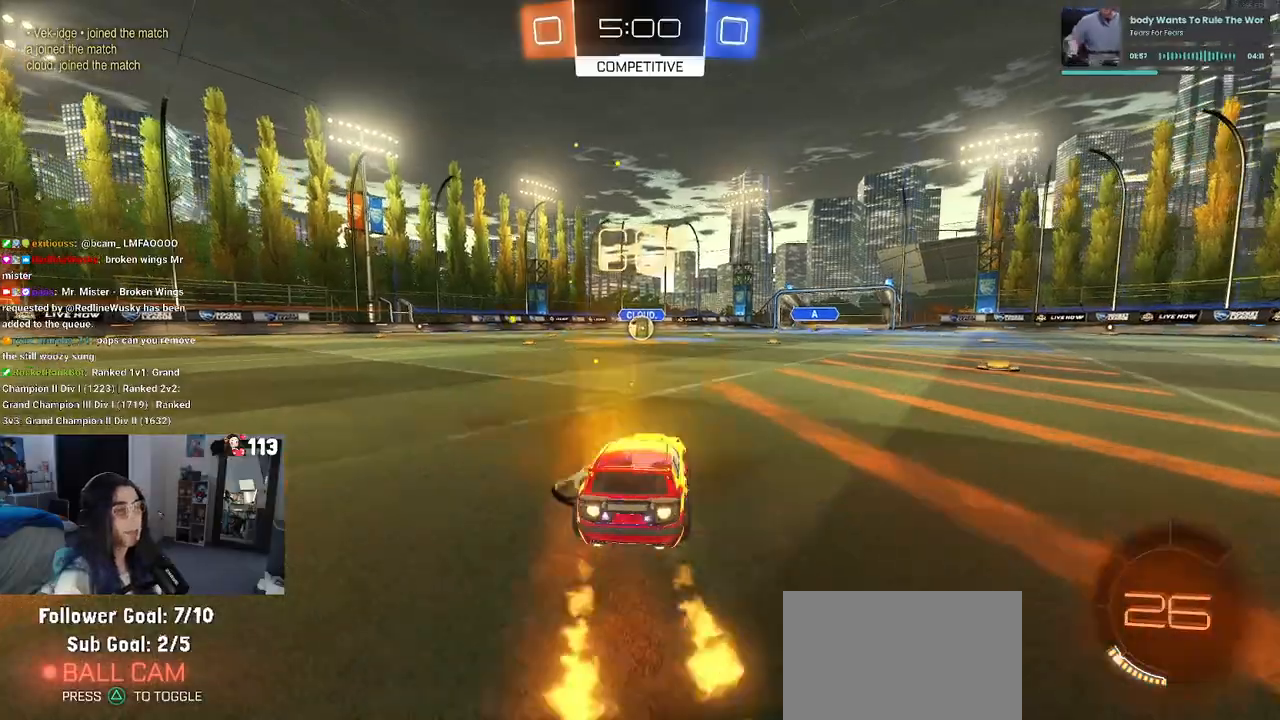
{"buttons": ["R1"], "left_stick": "center", "right_stick": "center", "events": [[17, "left_stick", "center"], [167, "left_stick", "left"], [300, "left_stick", "center"]]}
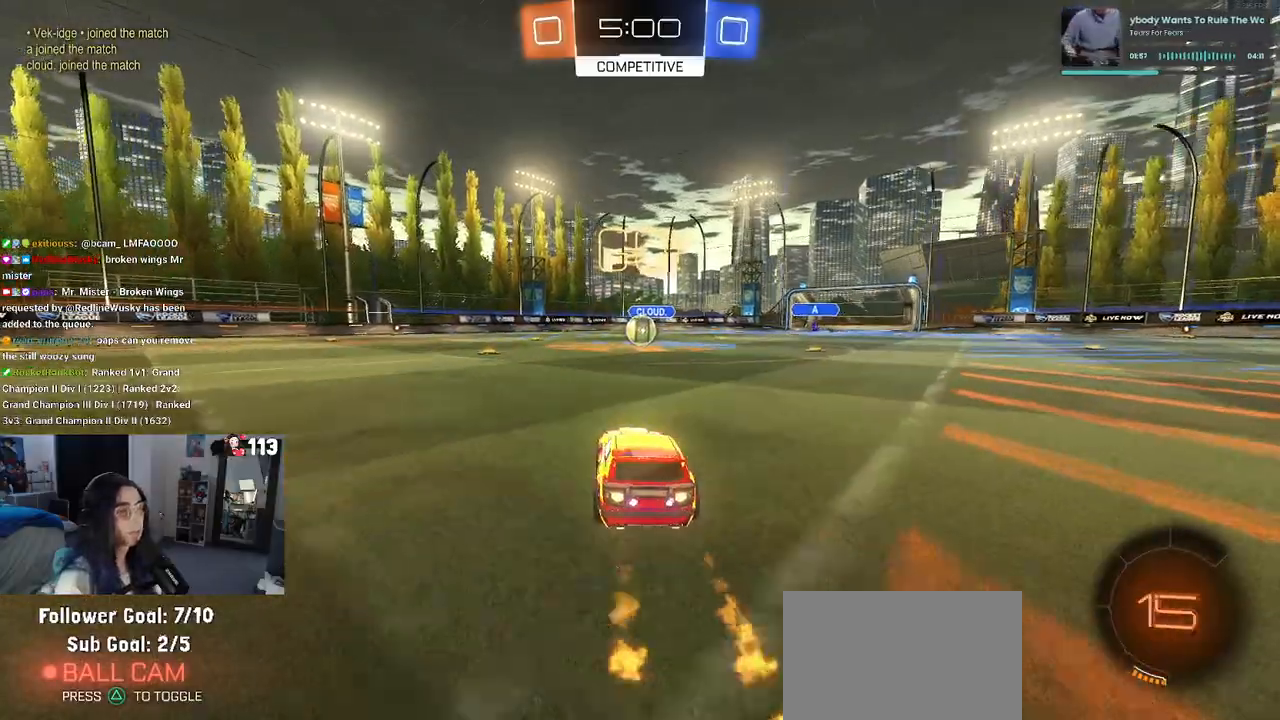
{"buttons": [], "left_stick": "center", "right_stick": "center", "events": [[333, "R1", "up"], [350, "CROSS", "down"], [350, "left_stick", "left"], [433, "left_stick", "center"], [450, "CROSS", "up"]]}
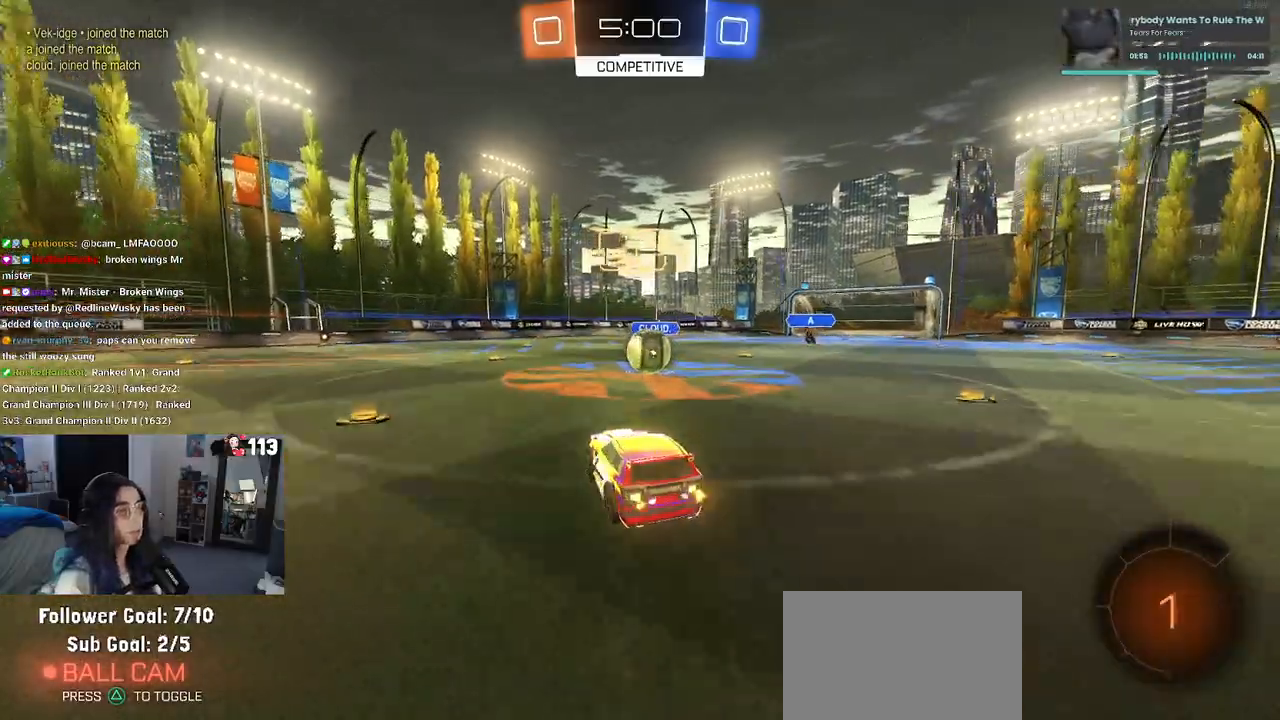
{"buttons": [], "left_stick": "center", "right_stick": "center", "events": [[167, "left_stick", "up-right"], [217, "CROSS", "down"], [350, "CROSS", "up"], [483, "left_stick", "center"]]}
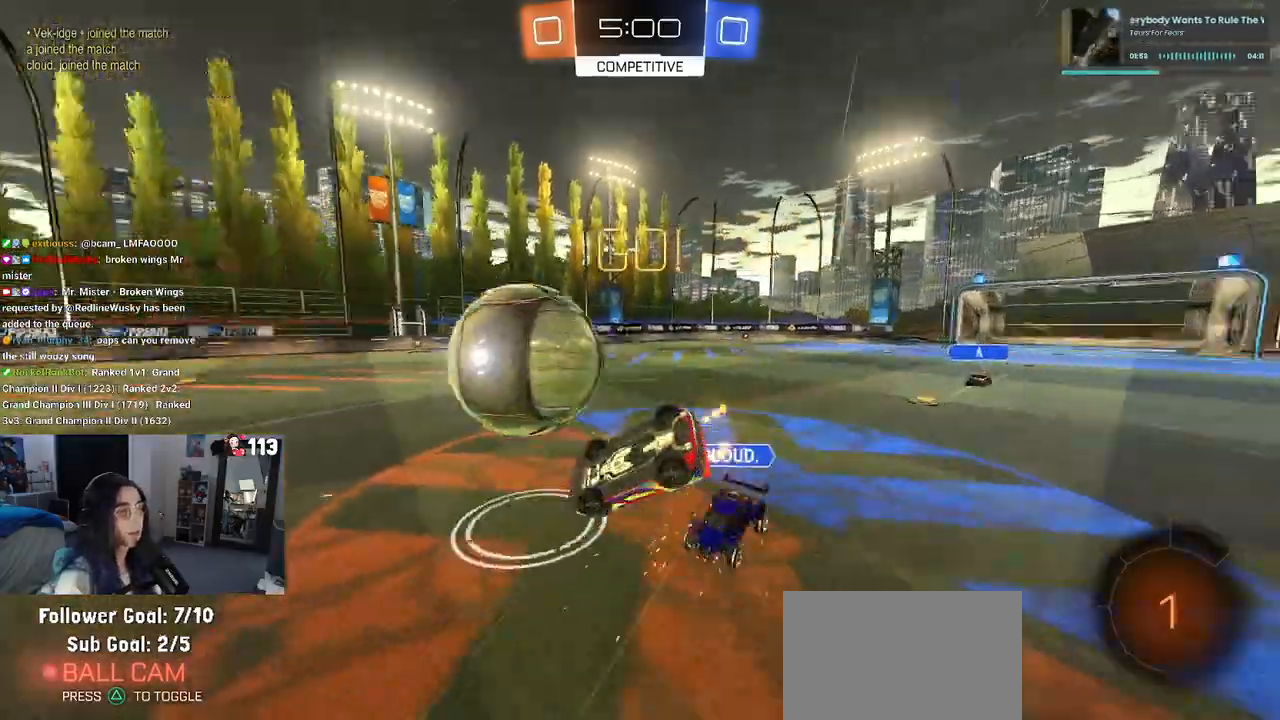
{"buttons": ["TRIANGLE"], "left_stick": "right", "right_stick": "center", "events": [[250, "left_stick", "right"], [433, "TRIANGLE", "down"]]}
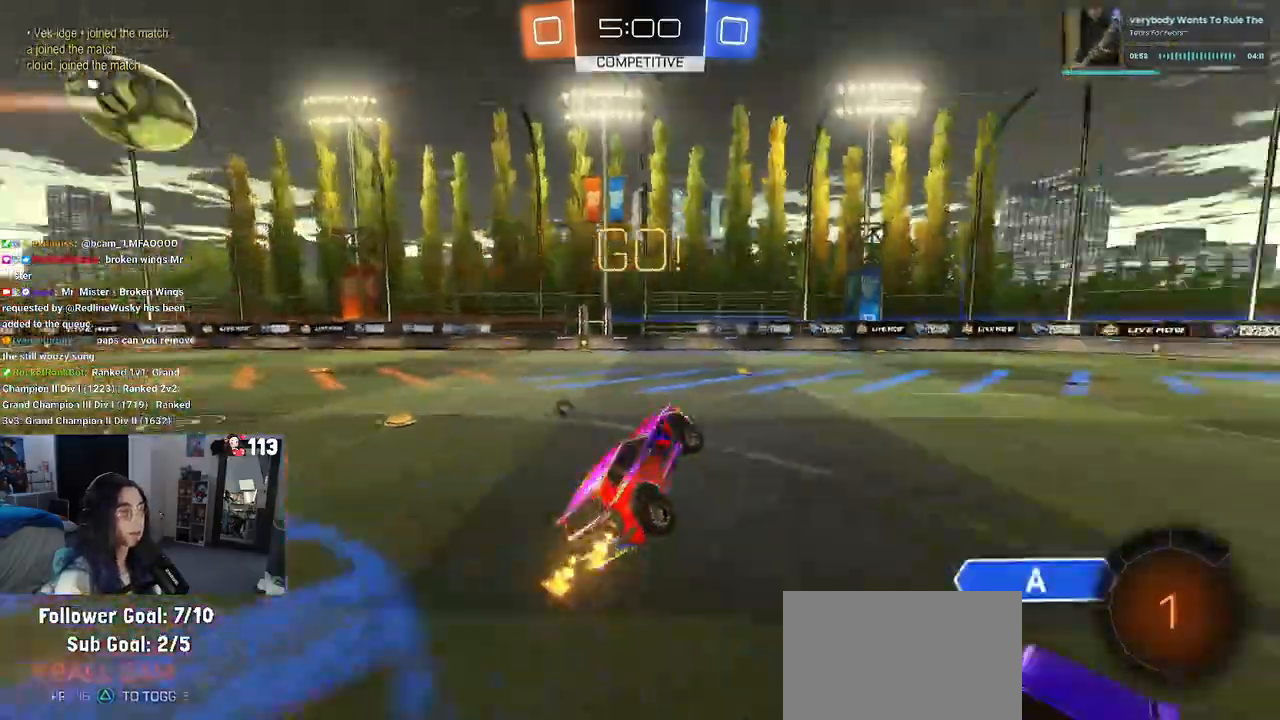
{"buttons": ["TRIANGLE"], "left_stick": "center", "right_stick": "center", "events": [[67, "left_stick", "center"], [267, "TRIANGLE", "up"], [300, "left_stick", "right"], [400, "left_stick", "center"], [450, "TRIANGLE", "down"]]}
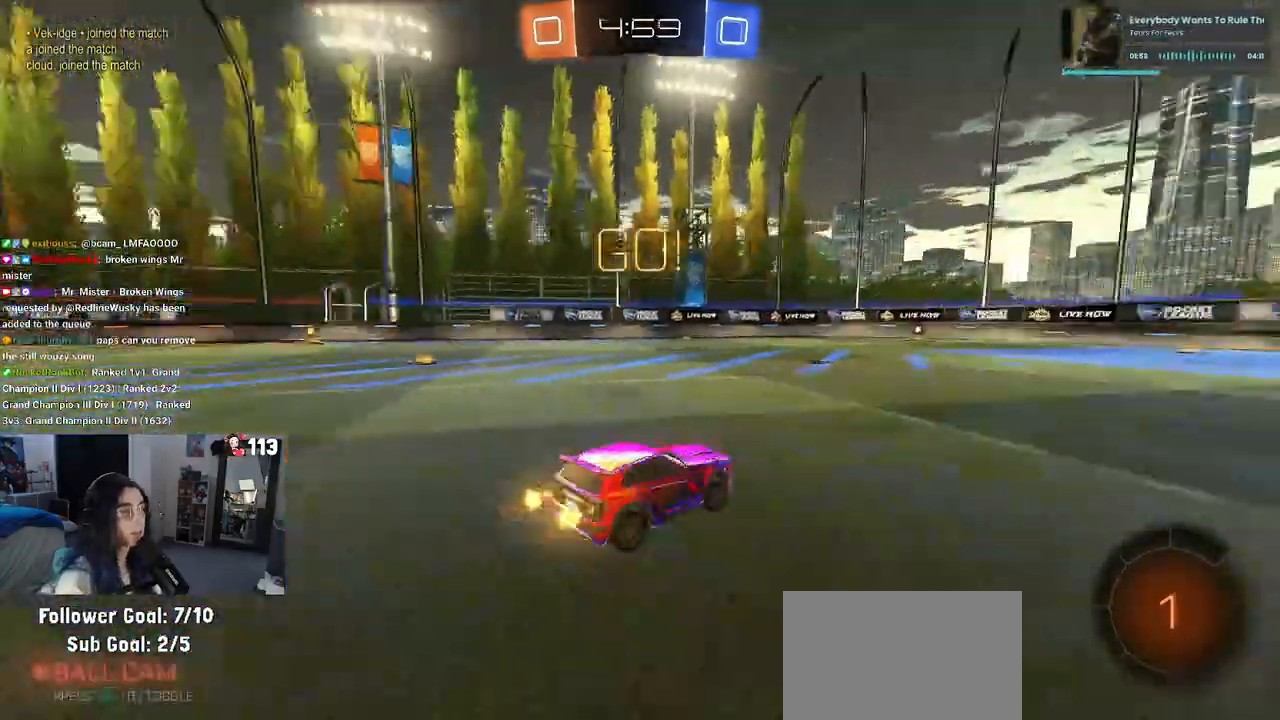
{"buttons": [], "left_stick": "left", "right_stick": "center", "events": [[33, "left_stick", "left"], [67, "TRIANGLE", "up"]]}
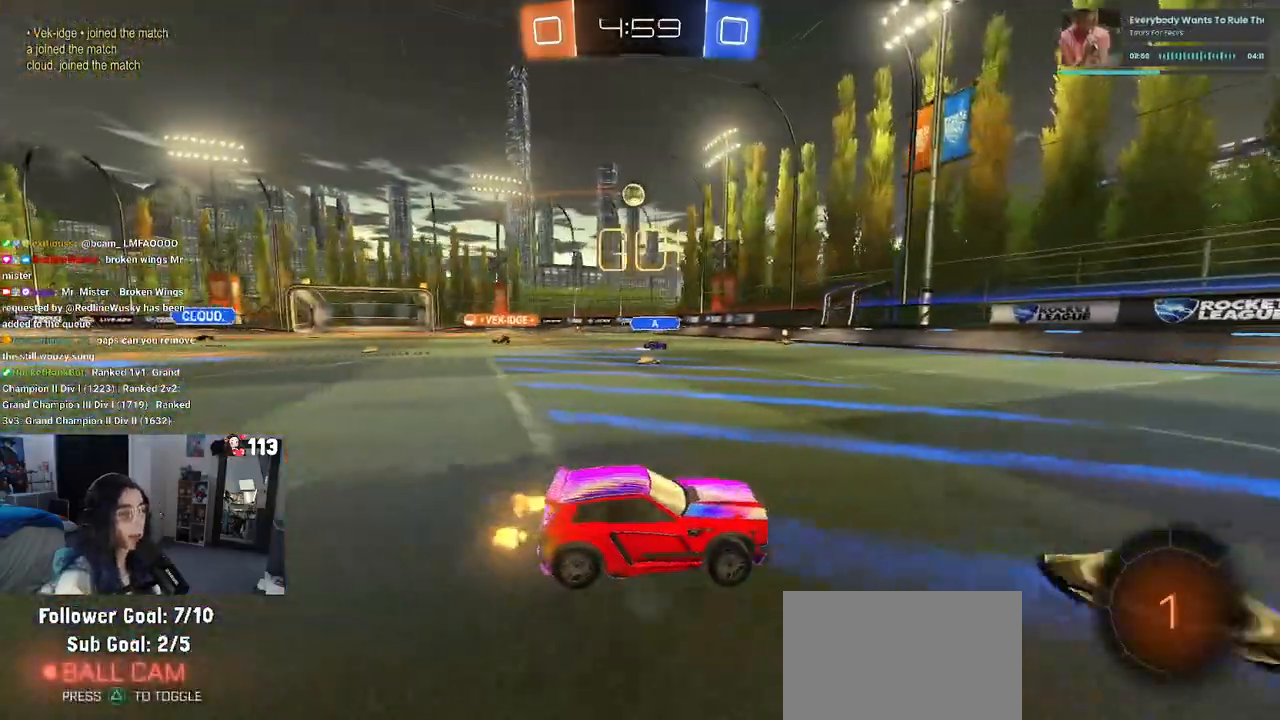
{"buttons": [], "left_stick": "left", "right_stick": "center", "events": []}
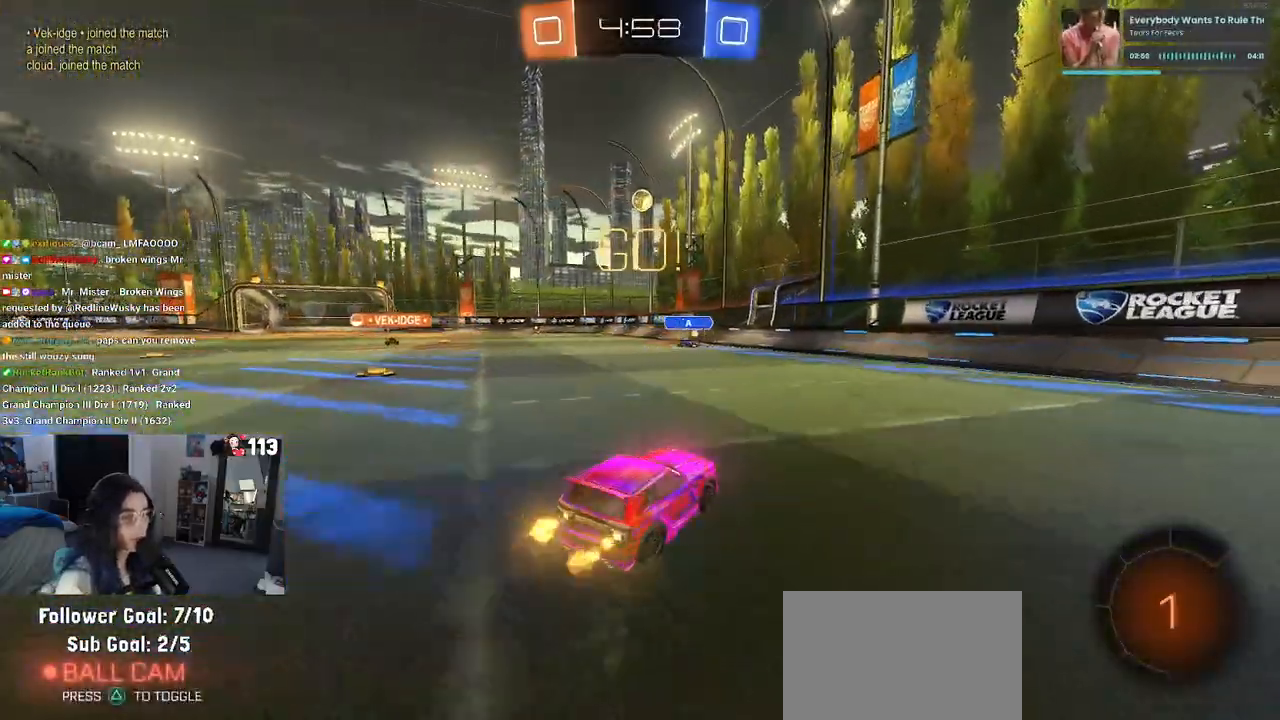
{"buttons": ["SQUARE", "R1"], "left_stick": "down", "right_stick": "center", "events": [[233, "CROSS", "down"], [233, "left_stick", "up-right"], [300, "left_stick", "up-left"], [333, "CROSS", "up"], [333, "R1", "down"], [383, "CROSS", "down"], [467, "SQUARE", "down"], [467, "left_stick", "down"], [483, "CROSS", "up"]]}
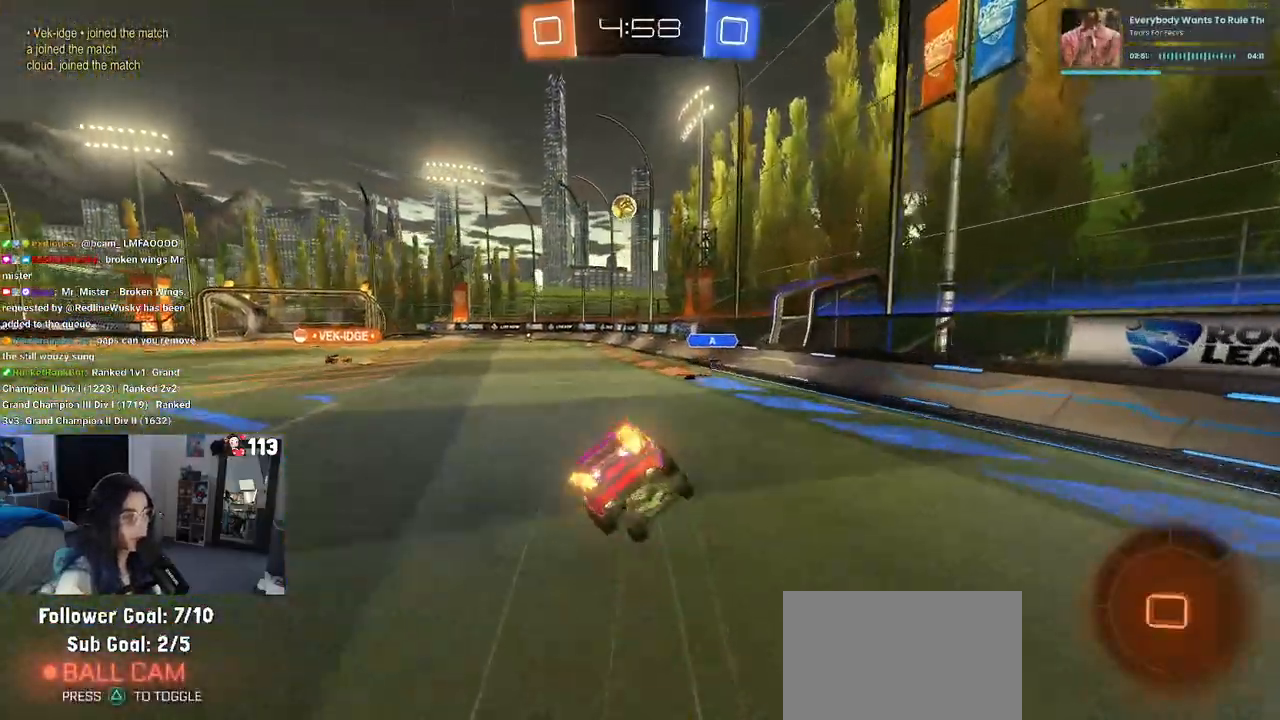
{"buttons": ["SQUARE"], "left_stick": "down-left", "right_stick": "center", "events": [[117, "R1", "up"], [217, "left_stick", "down-left"]]}
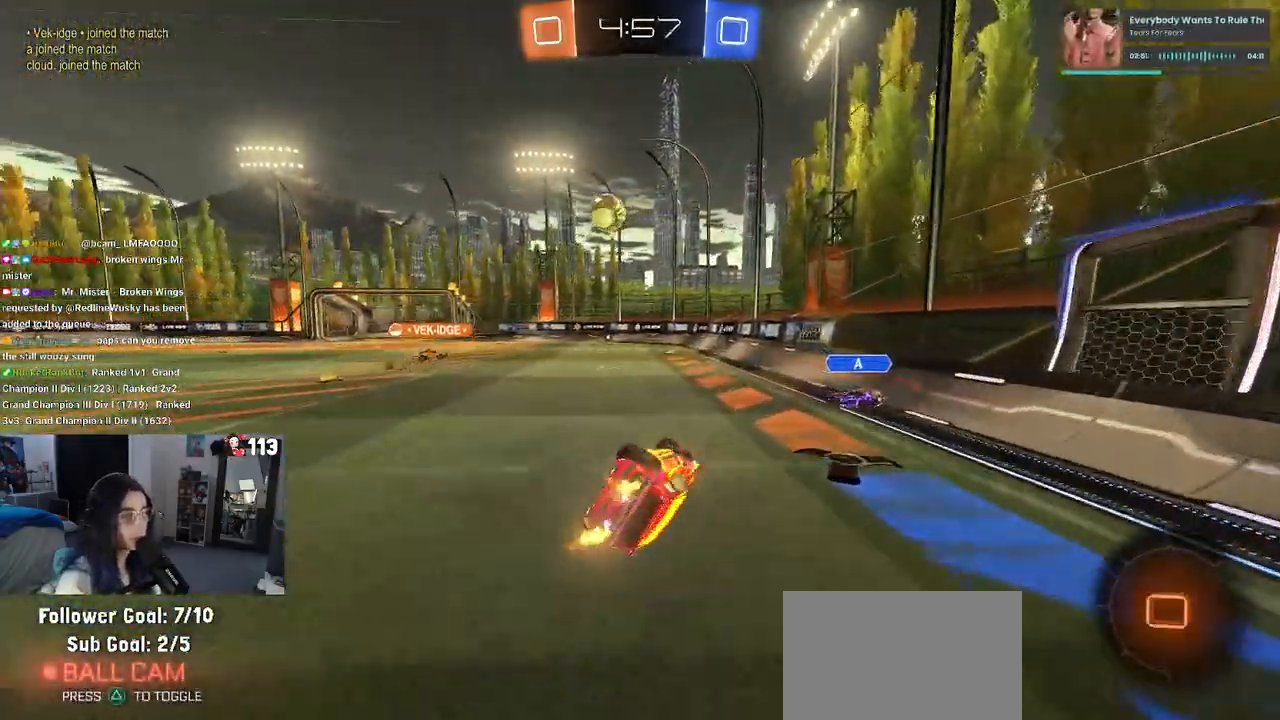
{"buttons": ["TRIANGLE"], "left_stick": "center", "right_stick": "center", "events": [[250, "SQUARE", "up"], [283, "left_stick", "center"], [417, "TRIANGLE", "down"]]}
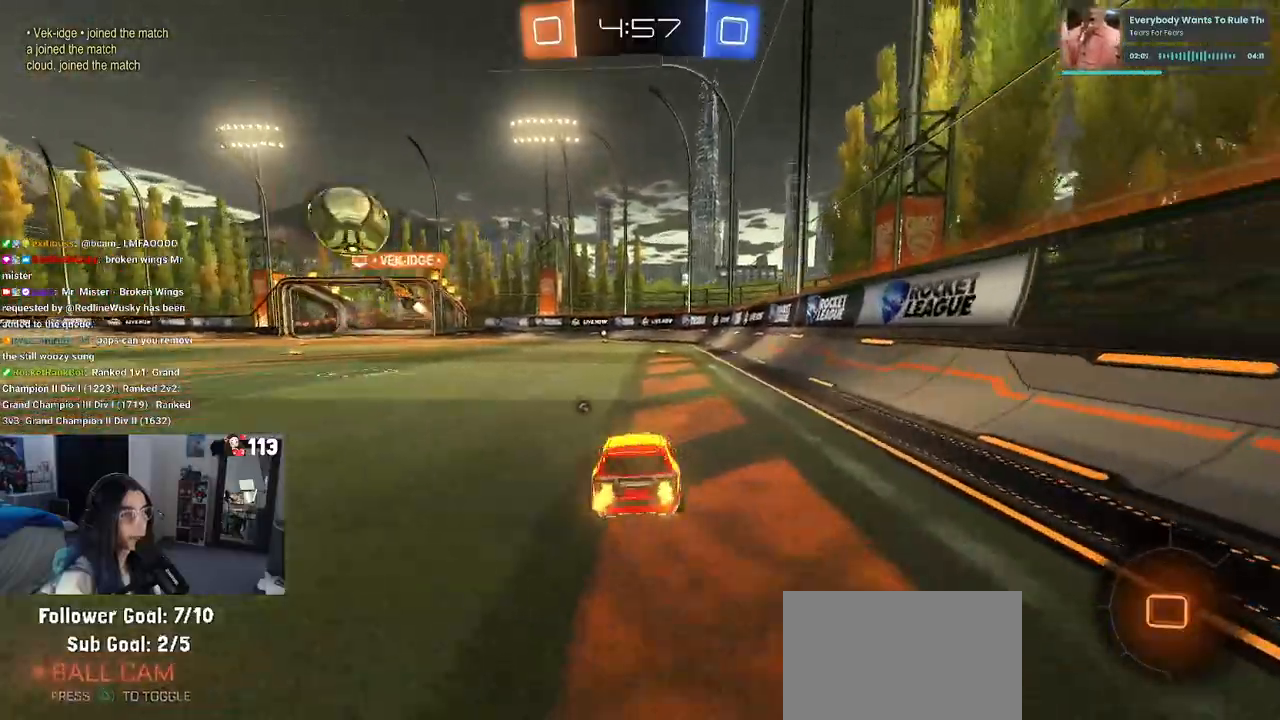
{"buttons": [], "left_stick": "right", "right_stick": "center", "events": [[33, "TRIANGLE", "up"], [367, "left_stick", "right"]]}
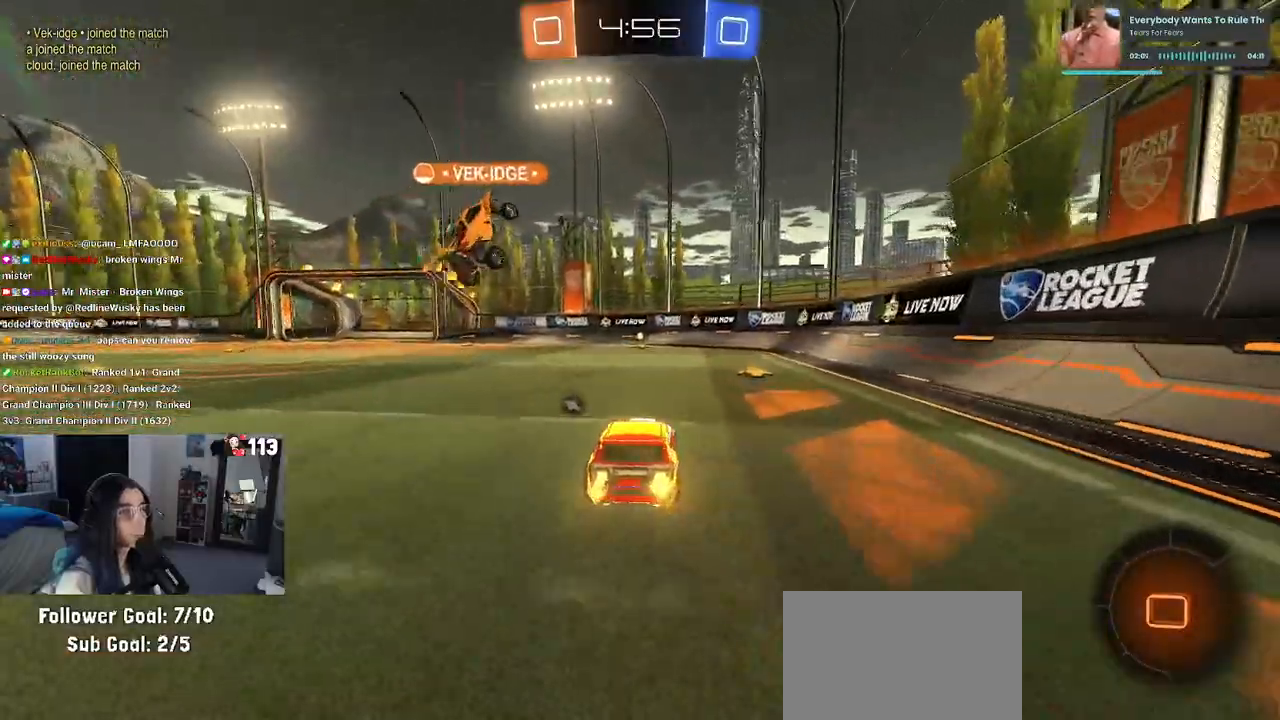
{"buttons": [], "left_stick": "center", "right_stick": "center", "events": [[83, "left_stick", "center"], [283, "TRIANGLE", "down"], [383, "TRIANGLE", "up"]]}
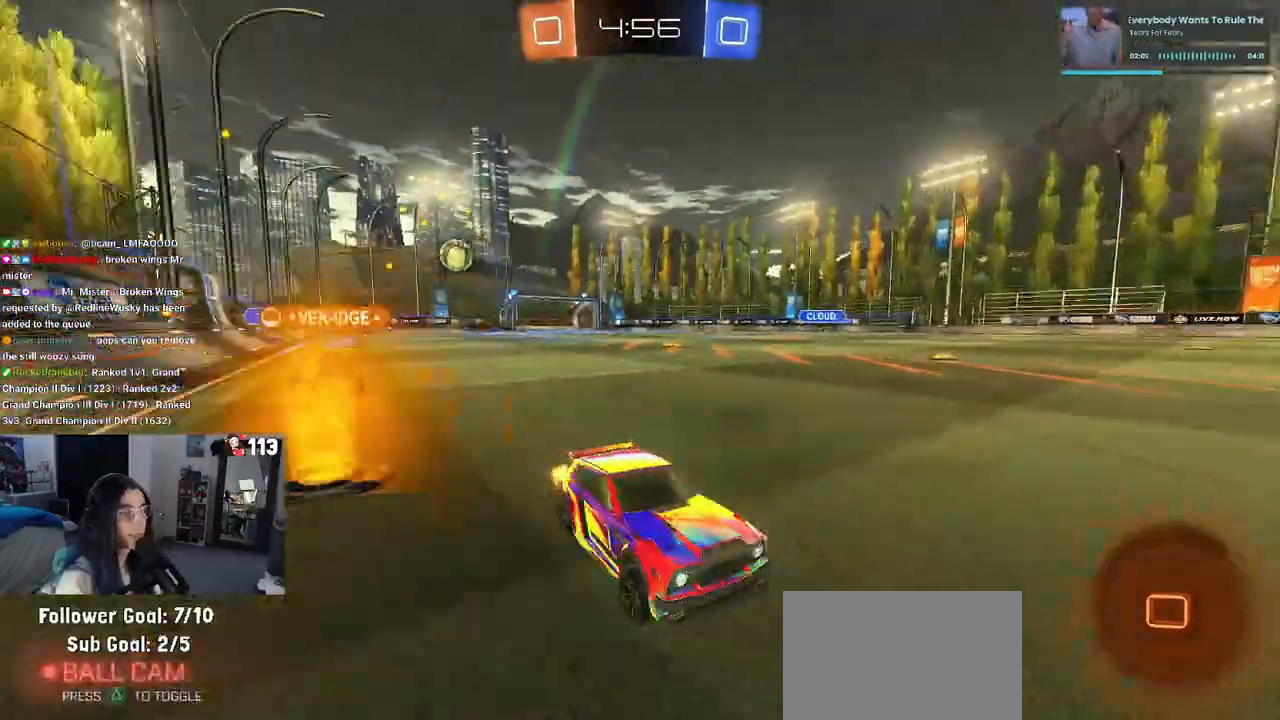
{"buttons": [], "left_stick": "left", "right_stick": "center", "events": [[100, "left_stick", "left"], [333, "left_stick", "center"], [500, "left_stick", "left"]]}
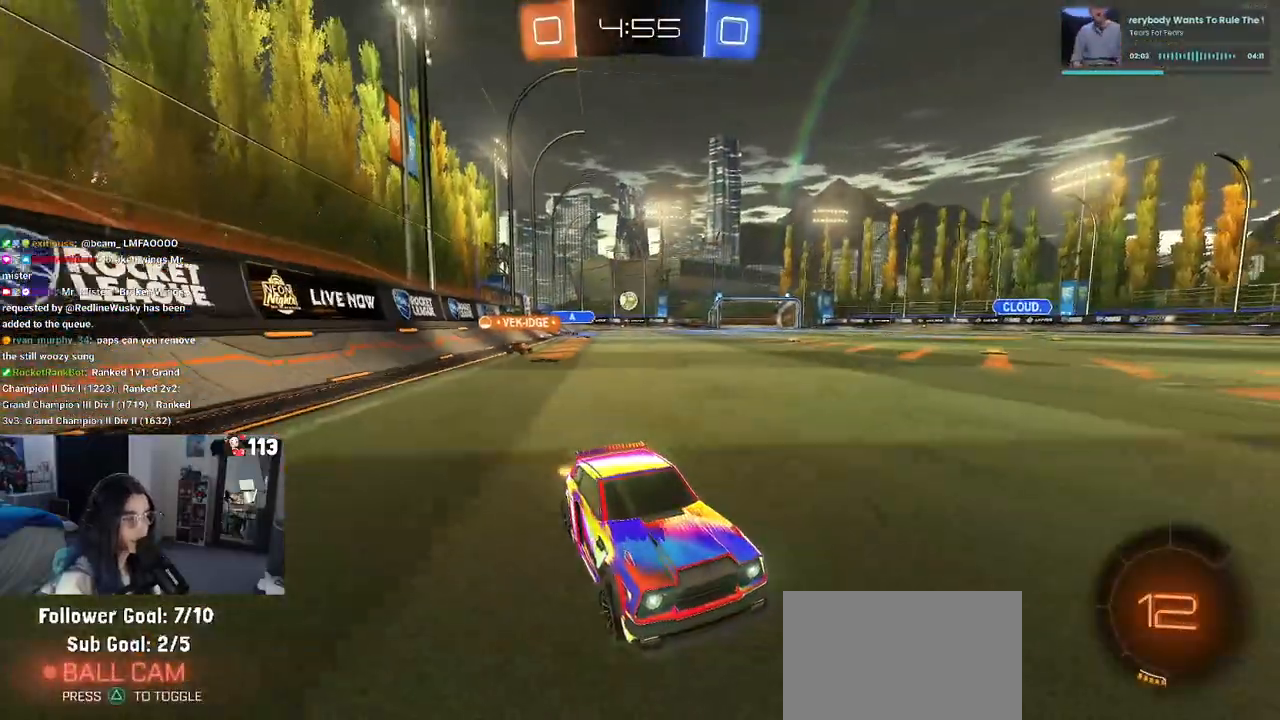
{"buttons": [], "left_stick": "center", "right_stick": "center", "events": [[50, "SQUARE", "down"], [283, "SQUARE", "up"], [383, "left_stick", "center"]]}
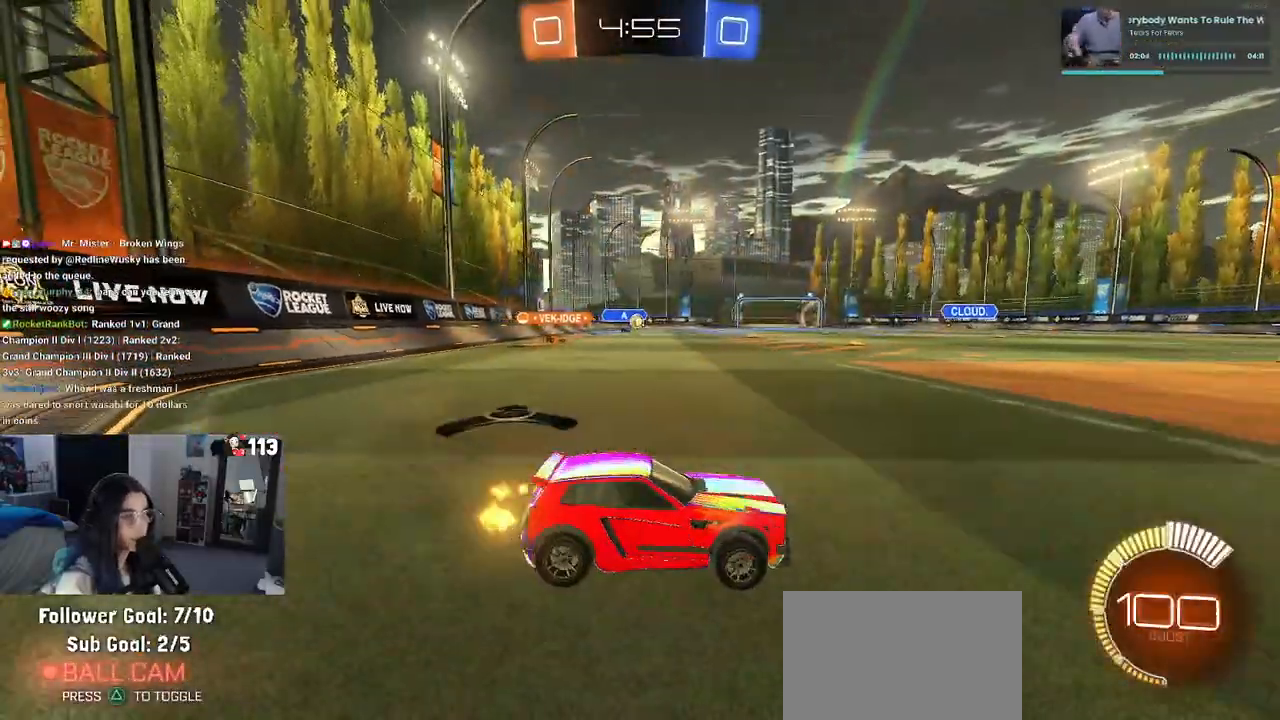
{"buttons": [], "left_stick": "center", "right_stick": "center", "events": []}
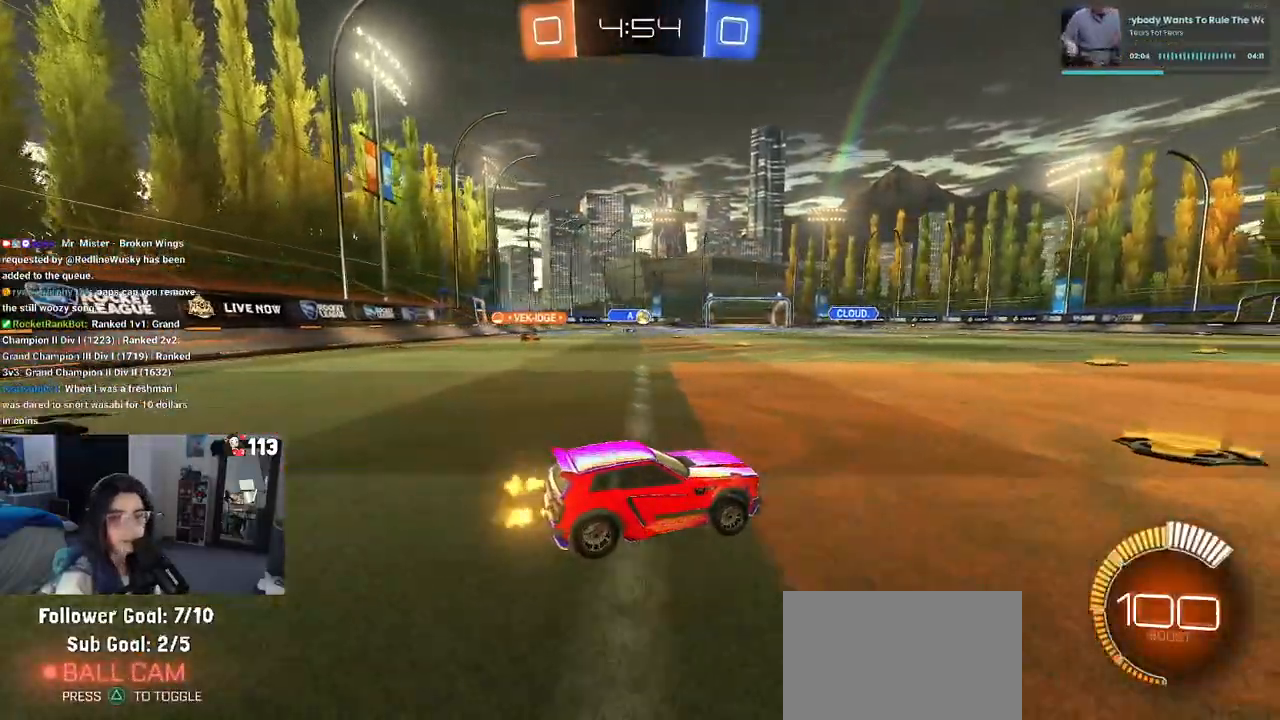
{"buttons": [], "left_stick": "right", "right_stick": "center", "events": [[400, "left_stick", "right"]]}
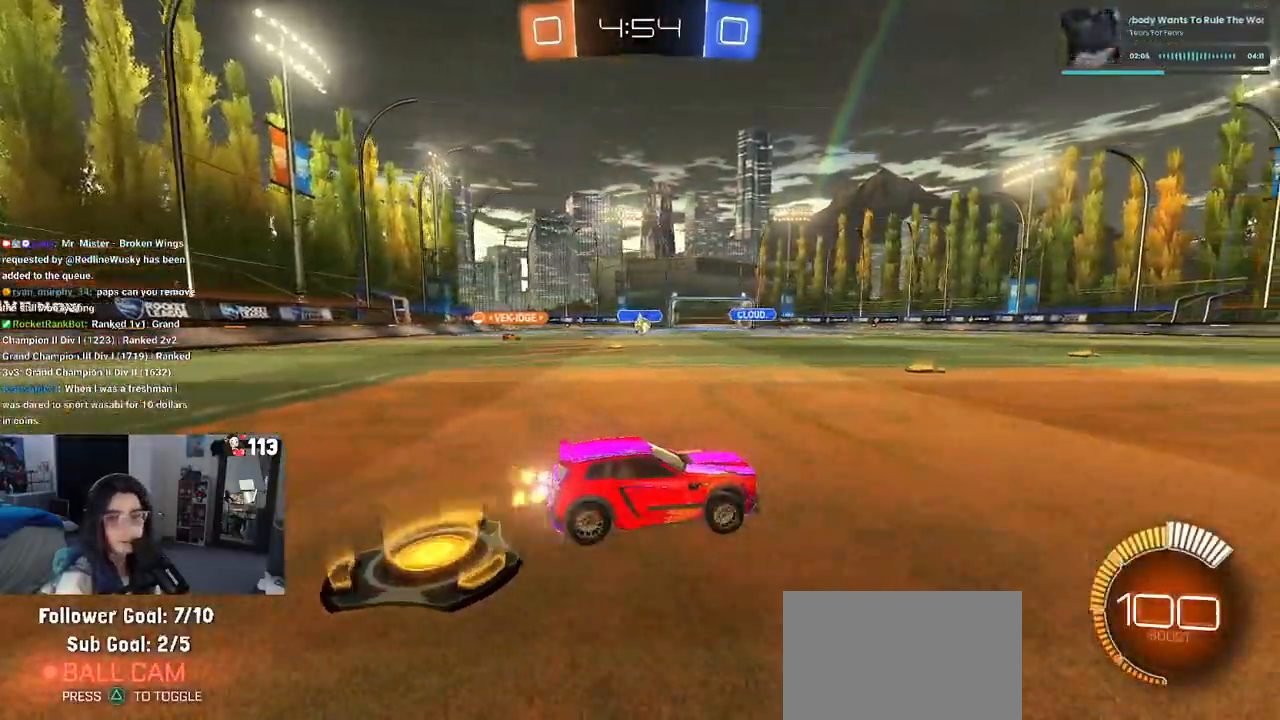
{"buttons": [], "left_stick": "left", "right_stick": "center", "events": [[183, "left_stick", "center"], [333, "SQUARE", "down"], [383, "left_stick", "left"], [500, "SQUARE", "up"]]}
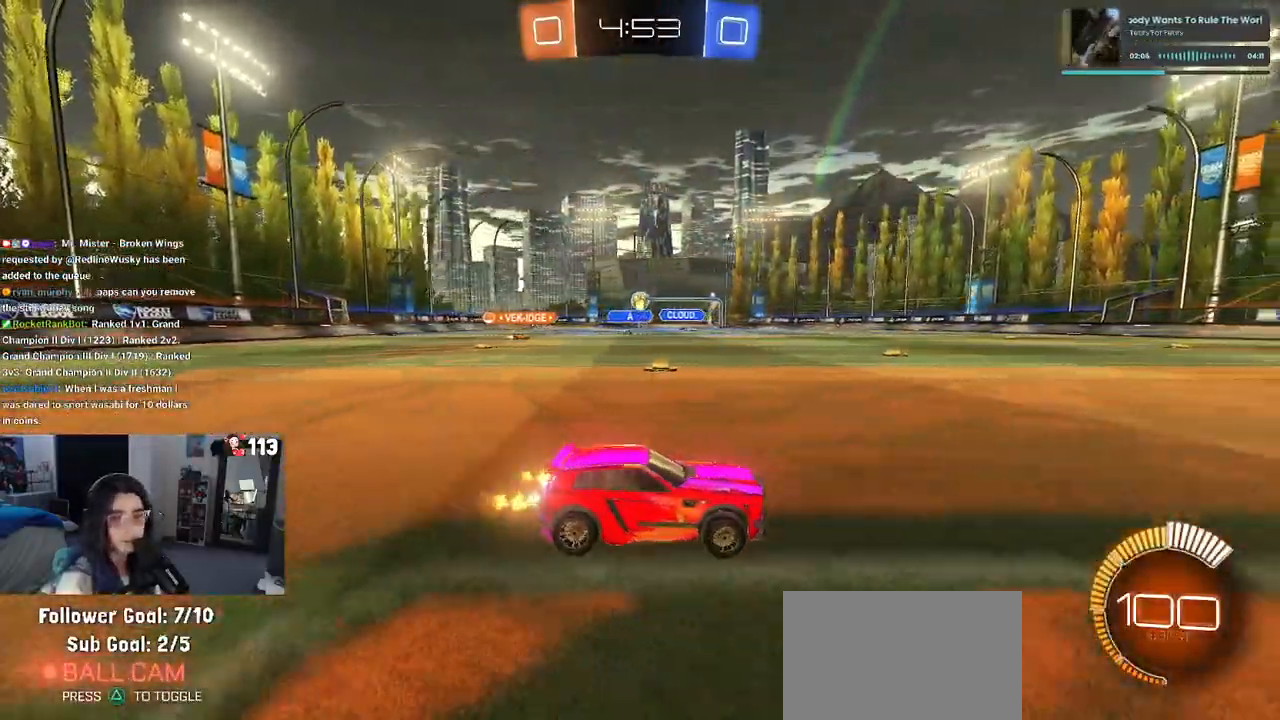
{"buttons": [], "left_stick": "right", "right_stick": "center", "events": [[433, "left_stick", "center"], [500, "left_stick", "right"]]}
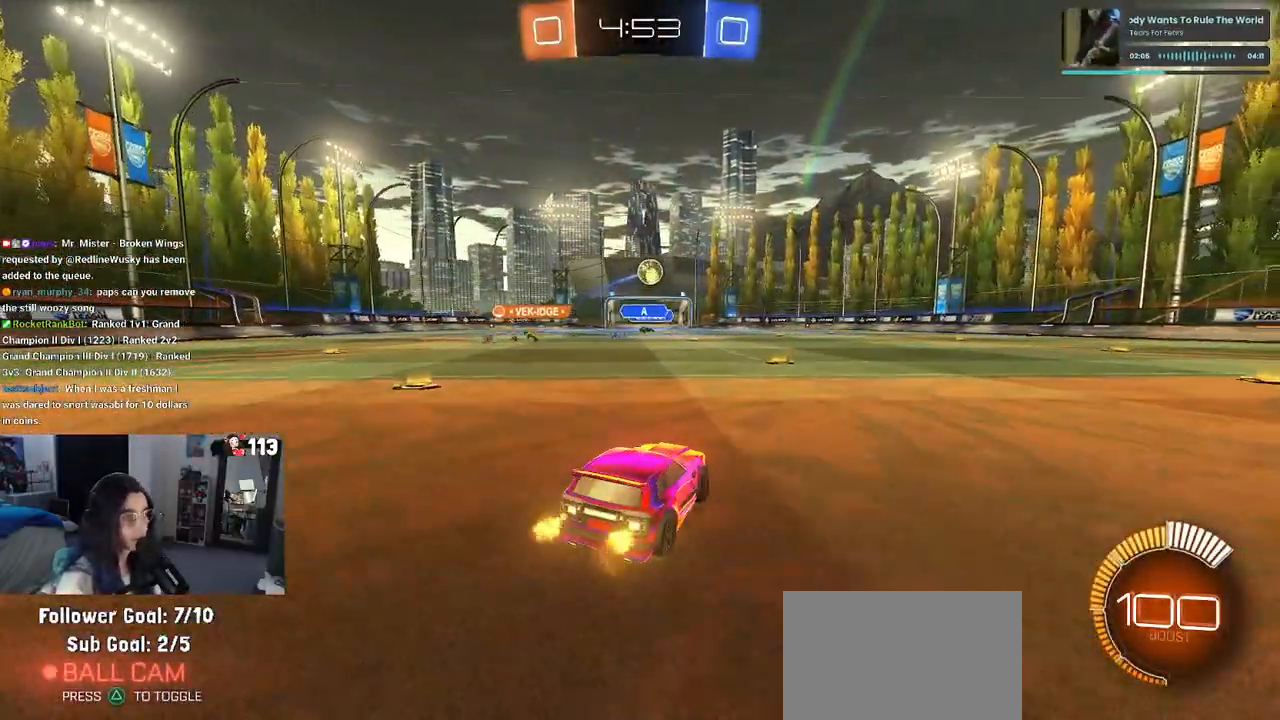
{"buttons": ["R1"], "left_stick": "right", "right_stick": "center", "events": [[383, "R1", "down"]]}
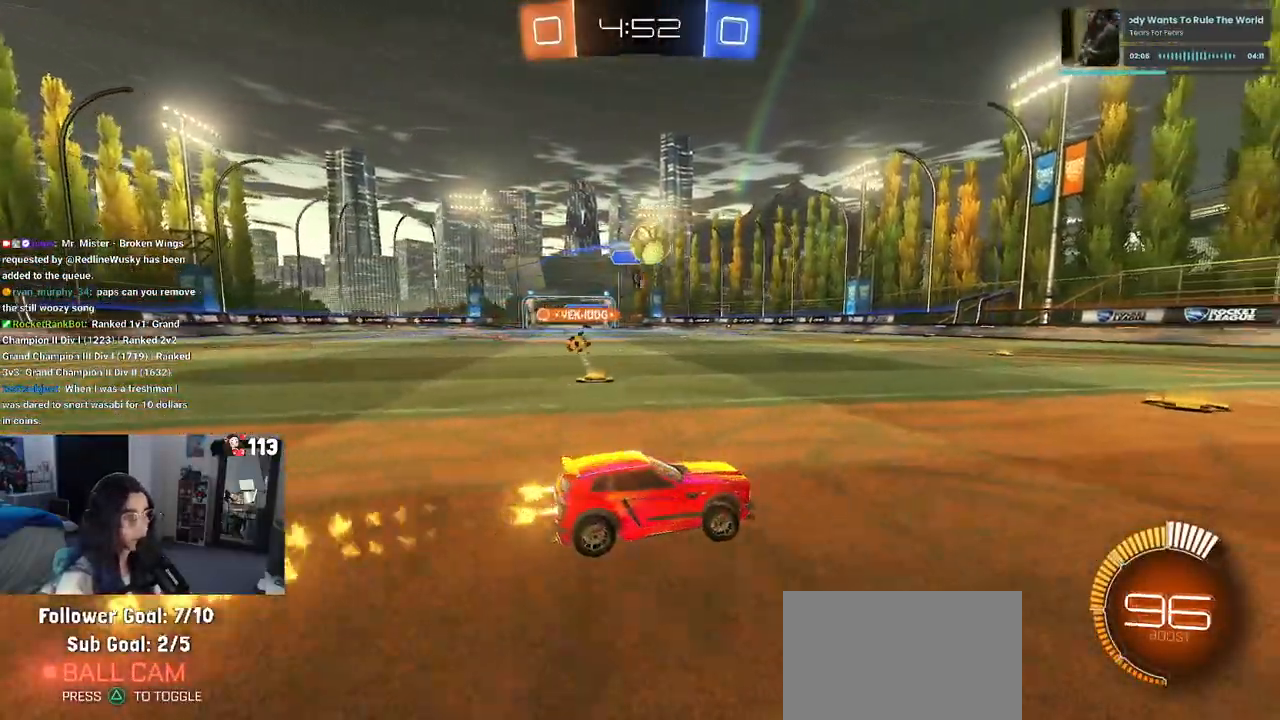
{"buttons": [], "left_stick": "left", "right_stick": "center", "events": [[200, "left_stick", "center"], [367, "R1", "up"], [400, "left_stick", "left"]]}
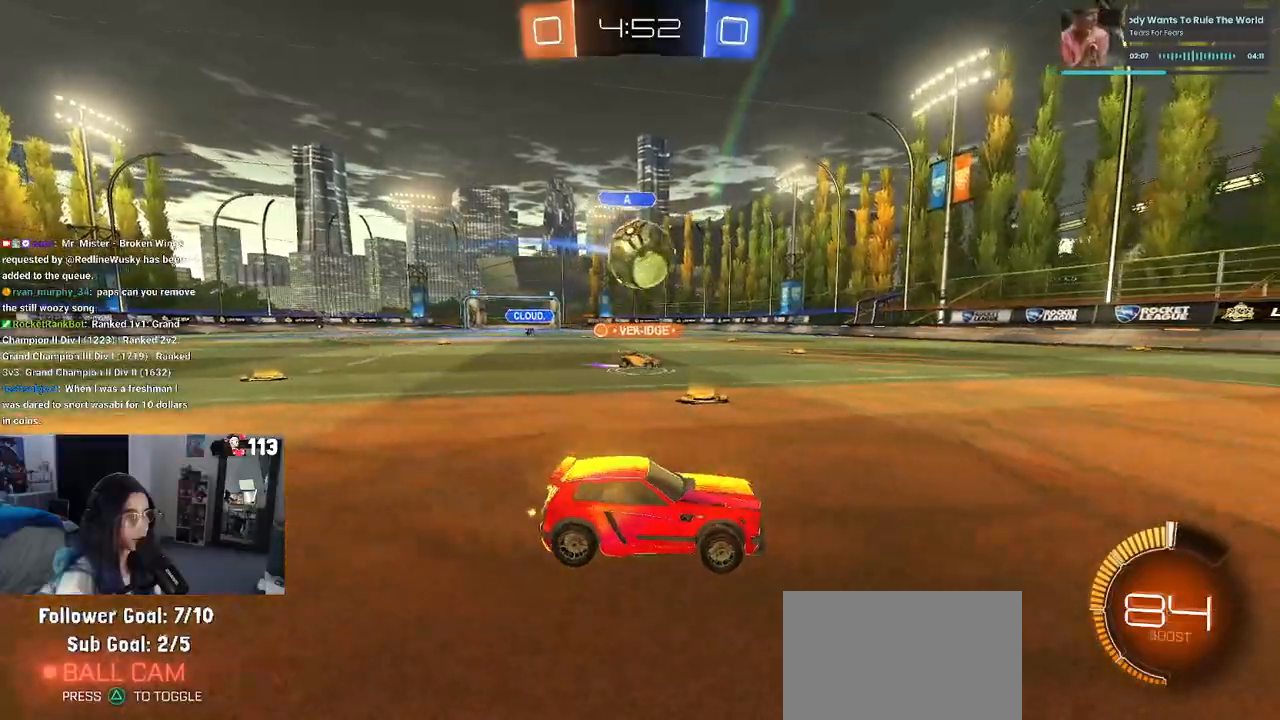
{"buttons": ["SQUARE", "R1"], "left_stick": "down-left", "right_stick": "center", "events": [[17, "L2", "down"], [133, "CROSS", "down"], [183, "L2", "up"], [183, "left_stick", "center"], [200, "R1", "down"], [283, "CROSS", "up"], [283, "left_stick", "up"], [350, "CROSS", "down"], [383, "left_stick", "left"], [433, "left_stick", "down-left"], [450, "SQUARE", "down"], [467, "CROSS", "up"]]}